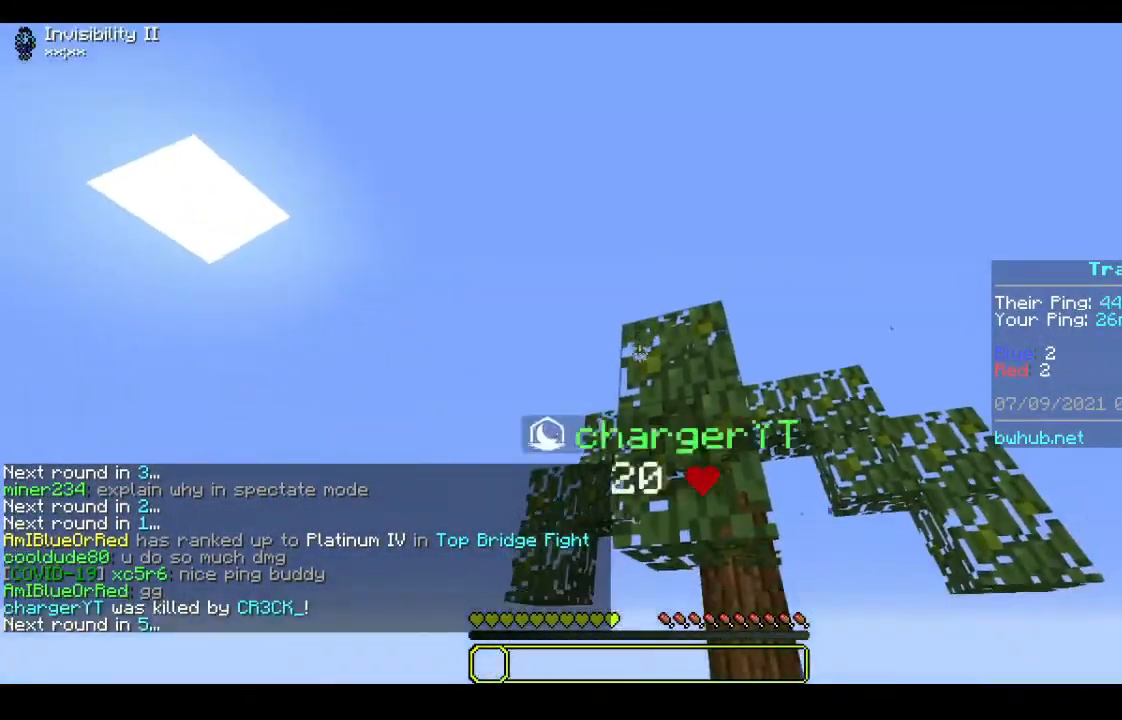
Gameplay with keyboard and mouse; each line is a JSON object with the keys and mouse buttons held at the frame after it. "events" lists presses ("down") and releases ("up") of "a", "d", "s", "w", "mouse_left" and "mouse_right" between this image and that frame as [ms after this image, input, new state], when the widget could be followed in between. "mouse_left", "mouse_right" = the "left", "right" buttons of the "mouse" list. No other keys are recorded. Fast repeated clicks can show as one long hold. Mouse movement is not recorded.
{"keys": [], "mouse": [], "events": [[100, "d", "down"], [200, "mouse_left", "down"], [333, "mouse_left", "up"], [400, "d", "up"]]}
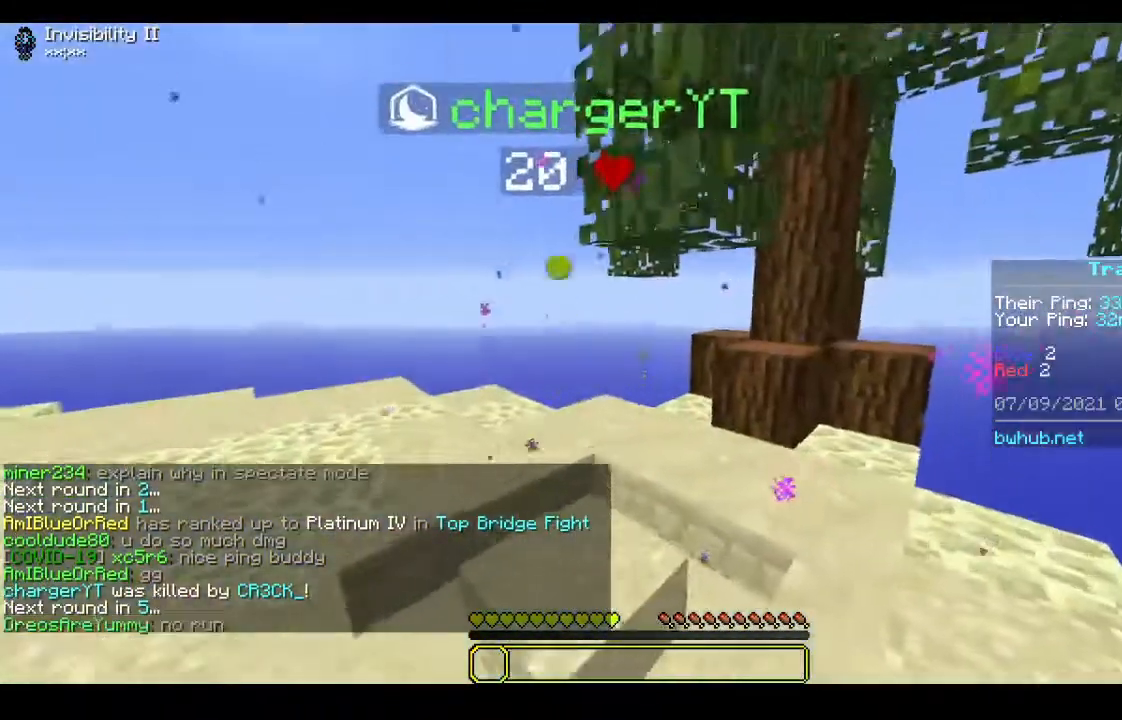
{"keys": ["s"], "mouse": [], "events": [[200, "s", "down"]]}
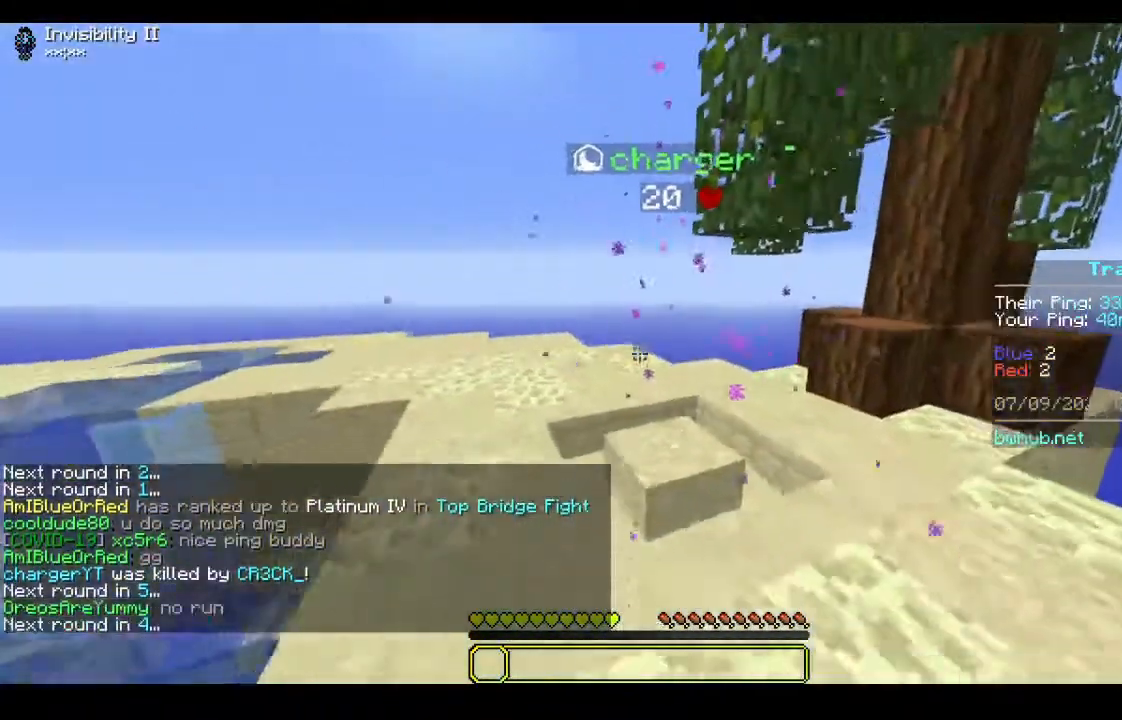
{"keys": ["a", "s"], "mouse": [], "events": [[433, "a", "down"]]}
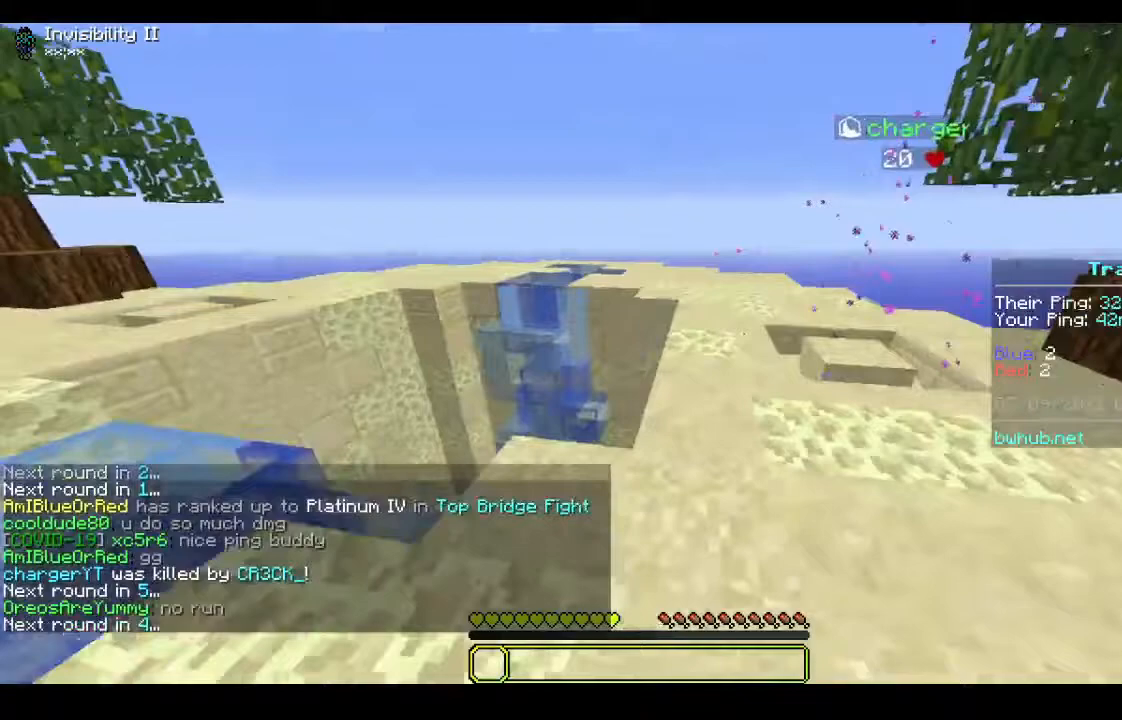
{"keys": ["a"], "mouse": [], "events": [[33, "s", "up"]]}
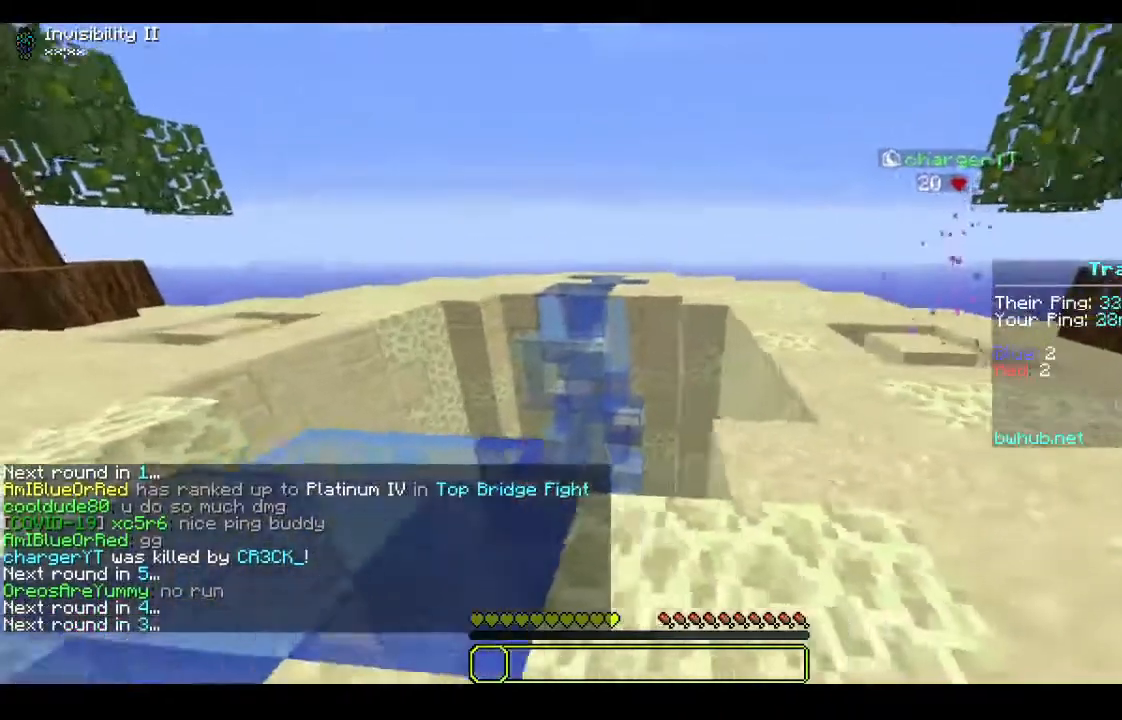
{"keys": ["a"], "mouse": [], "events": []}
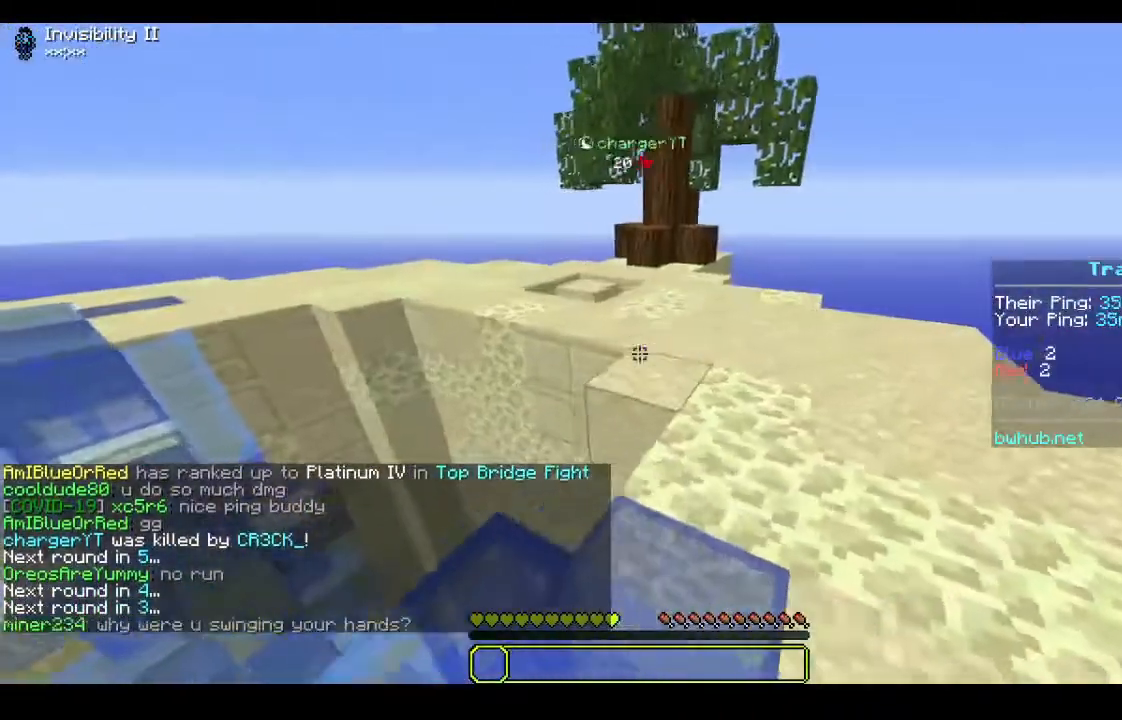
{"keys": ["s"], "mouse": [], "events": [[33, "a", "up"], [33, "s", "down"]]}
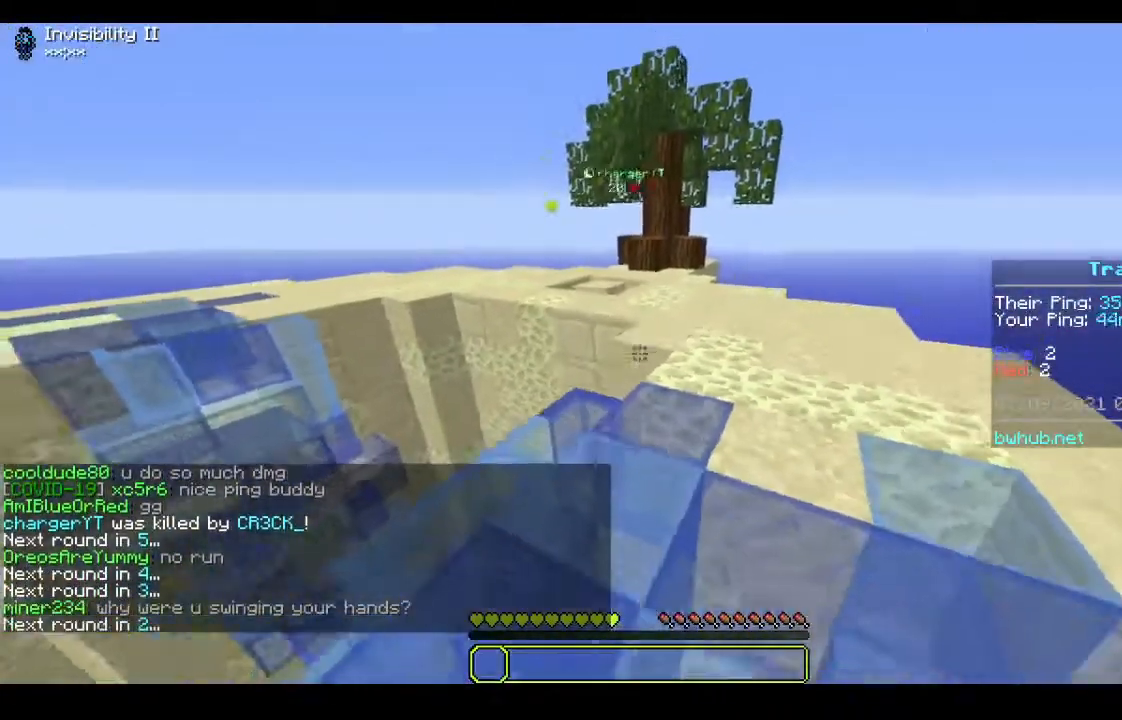
{"keys": ["a", "s"], "mouse": [], "events": [[67, "a", "down"]]}
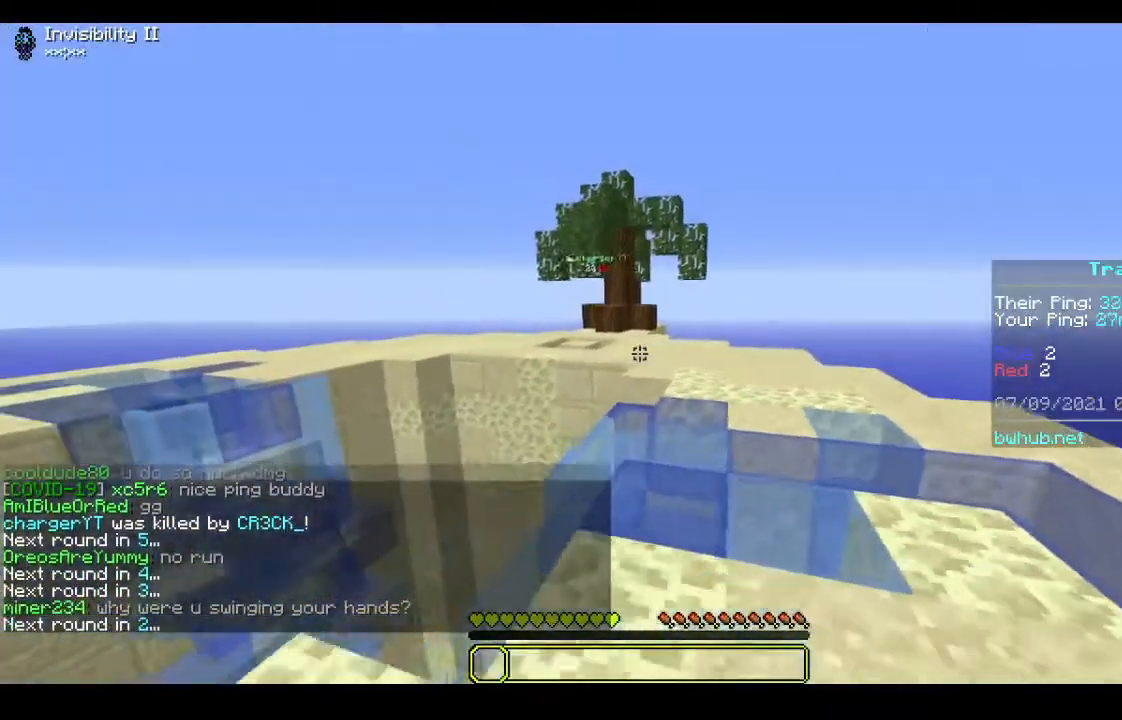
{"keys": [], "mouse": [], "events": [[133, "a", "up"], [233, "s", "up"]]}
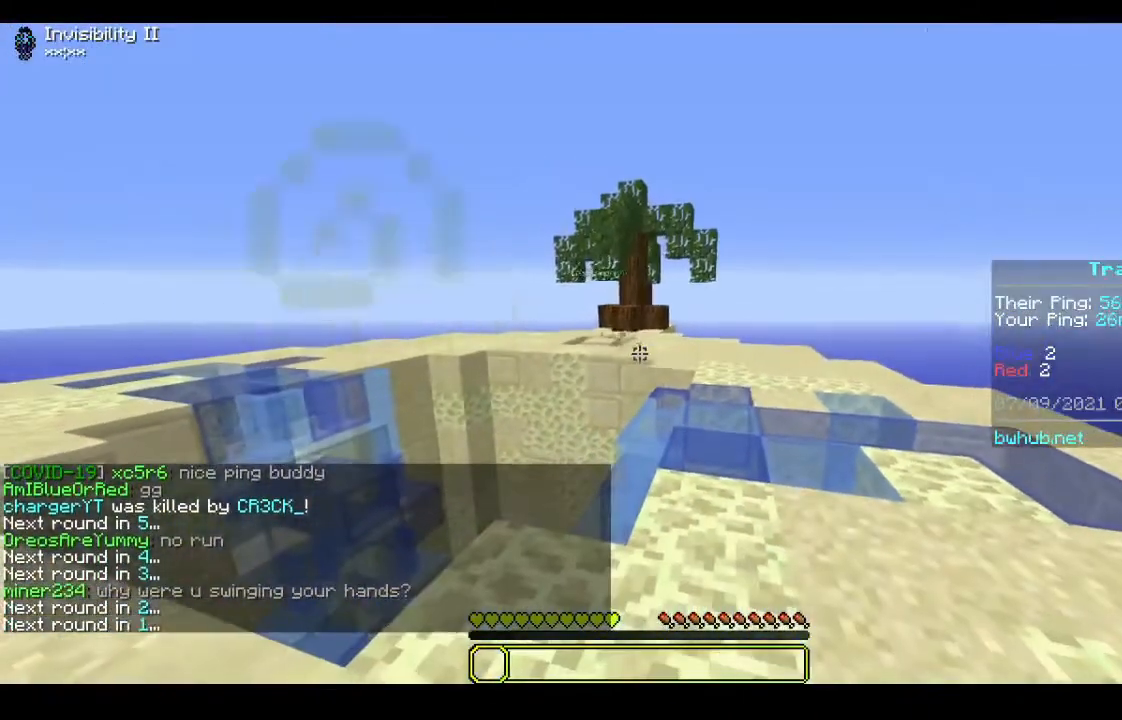
{"keys": [], "mouse": [], "events": []}
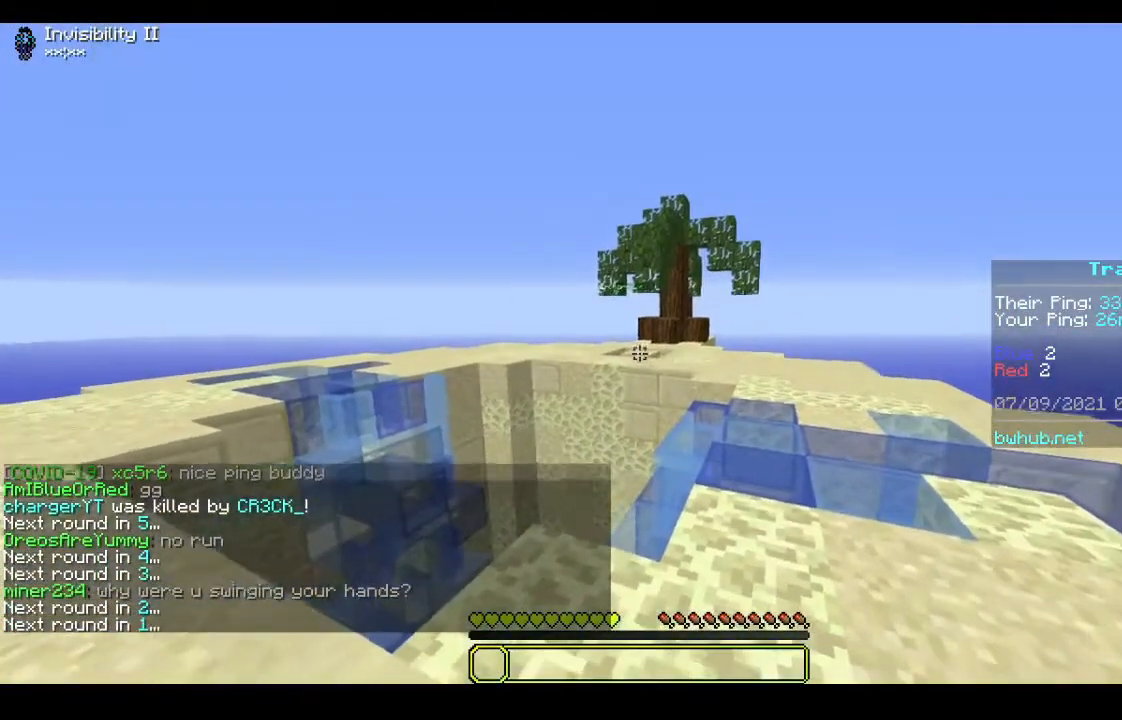
{"keys": [], "mouse": [], "events": []}
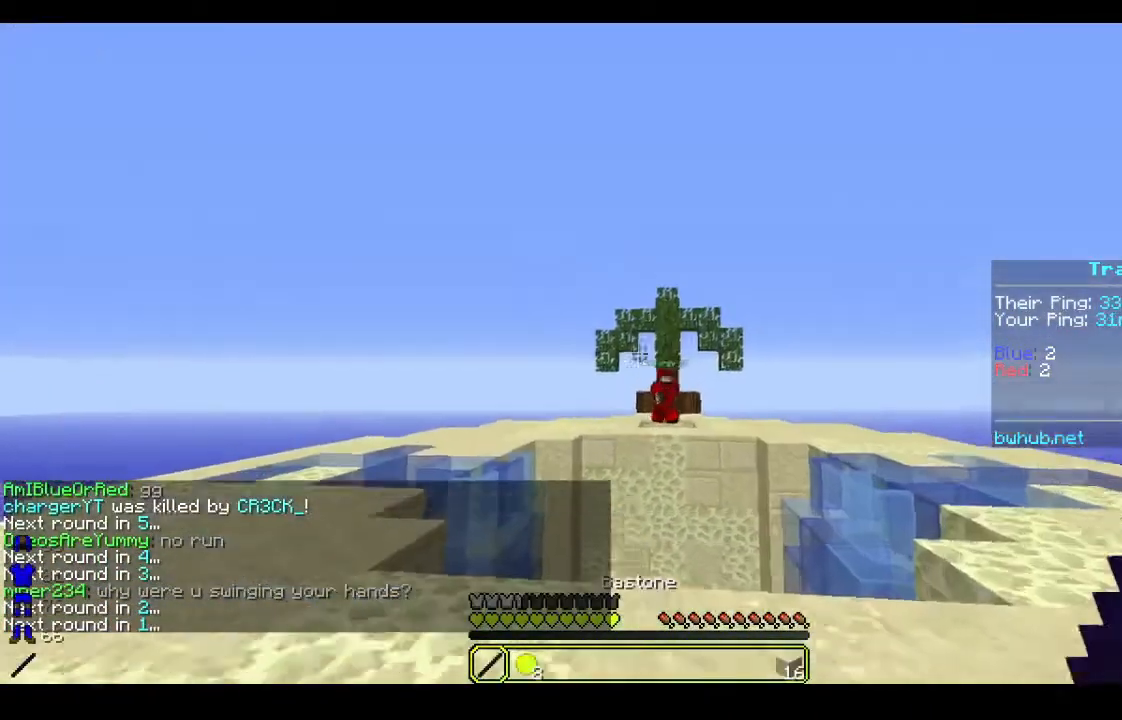
{"keys": [], "mouse": [], "events": [[300, "mouse_right", "down"], [500, "mouse_right", "up"]]}
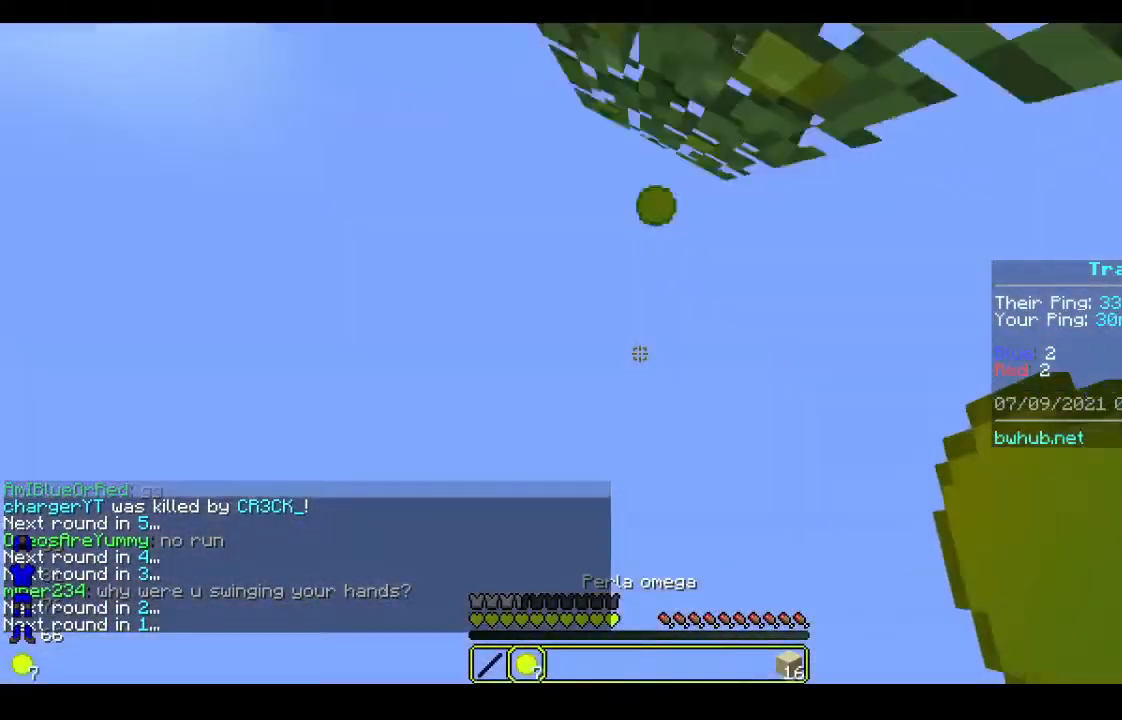
{"keys": ["d"], "mouse": [], "events": [[500, "d", "down"]]}
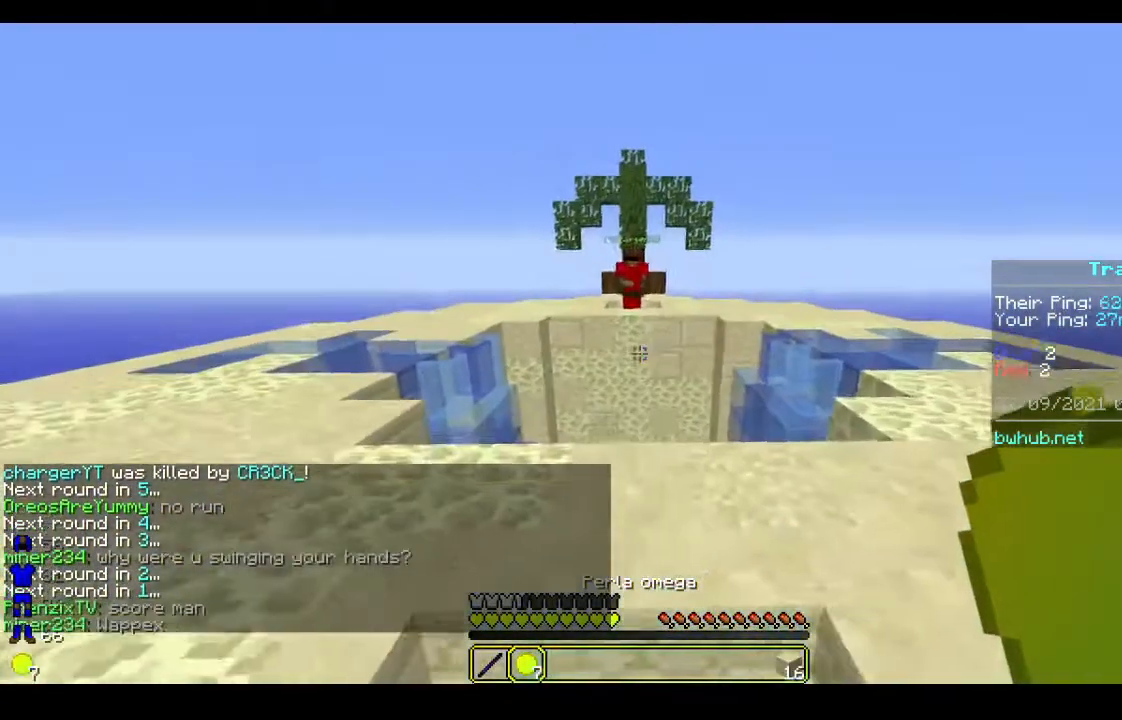
{"keys": ["d"], "mouse": [], "events": [[133, "d", "up"], [300, "d", "down"]]}
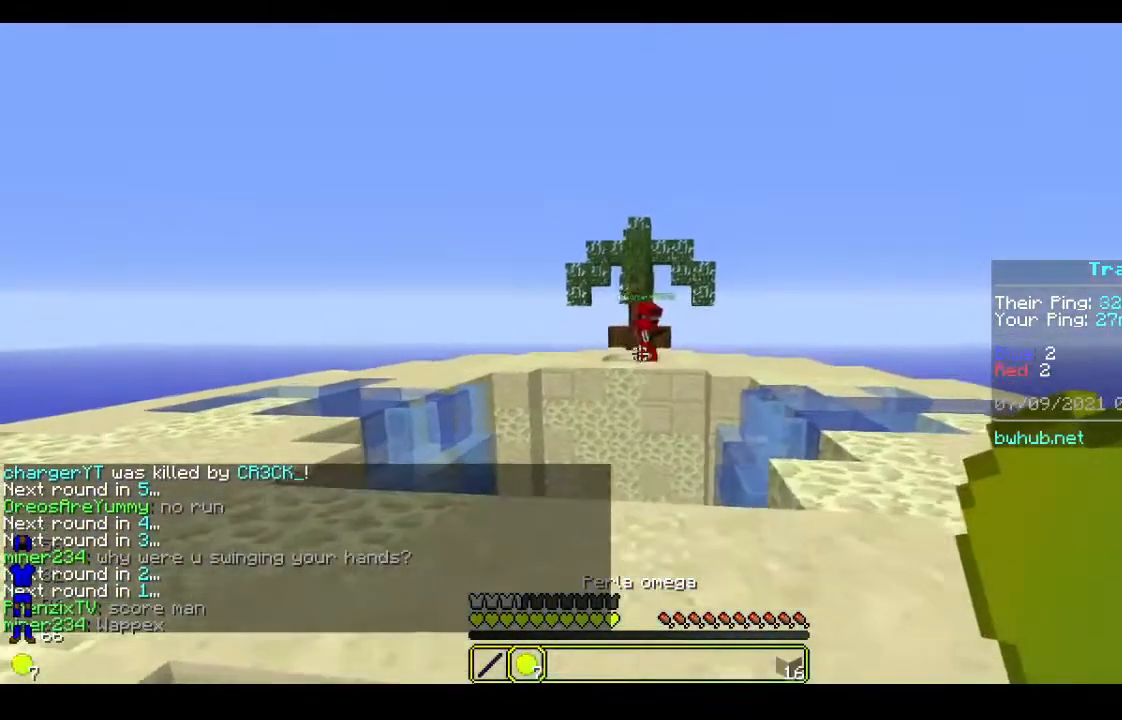
{"keys": ["a"], "mouse": [], "events": [[267, "a", "down"], [300, "d", "up"]]}
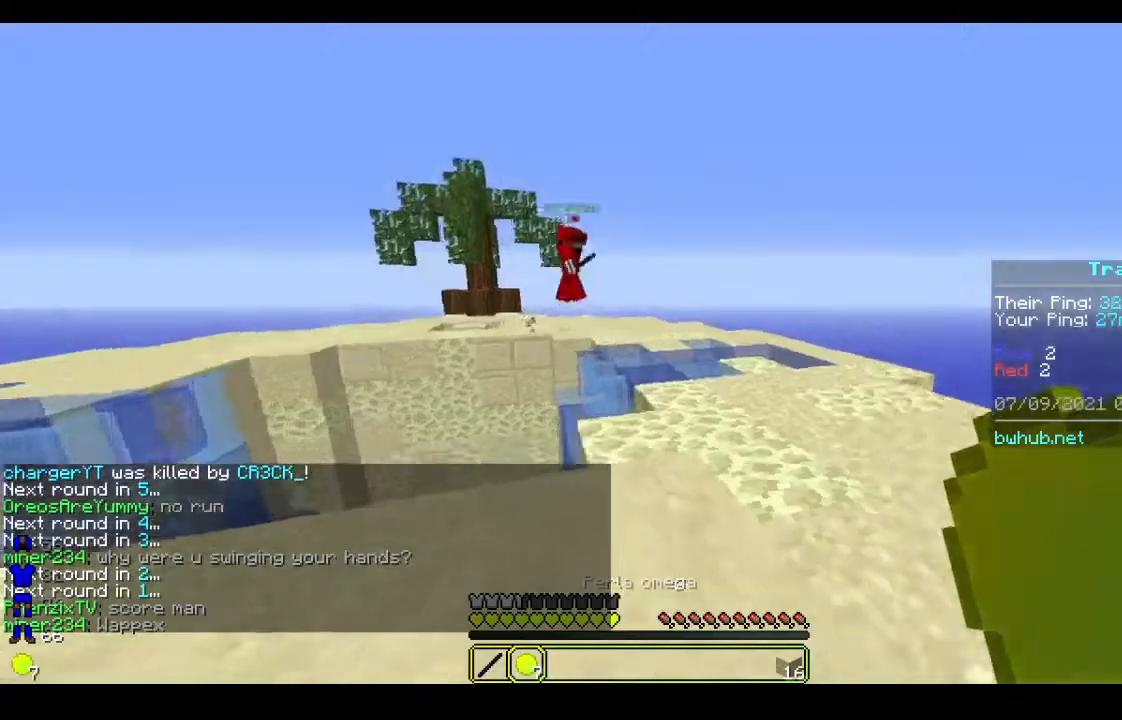
{"keys": [], "mouse": [], "events": [[233, "a", "up"]]}
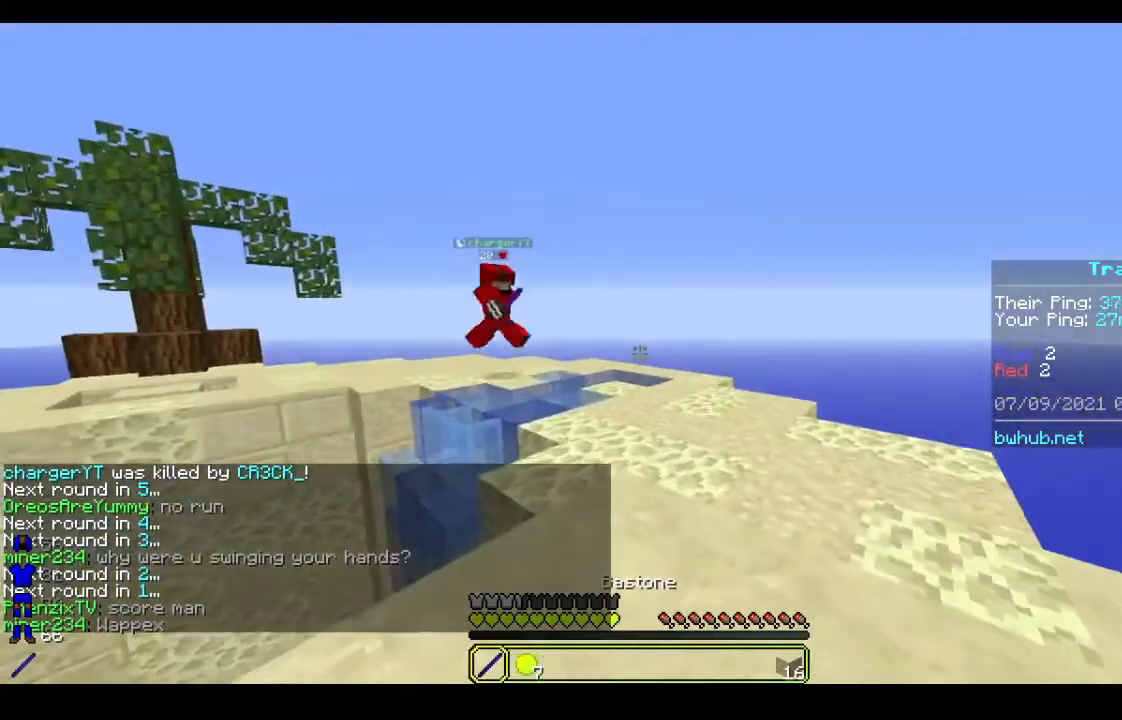
{"keys": ["w"], "mouse": ["left"], "events": [[33, "w", "down"], [400, "mouse_left", "down"]]}
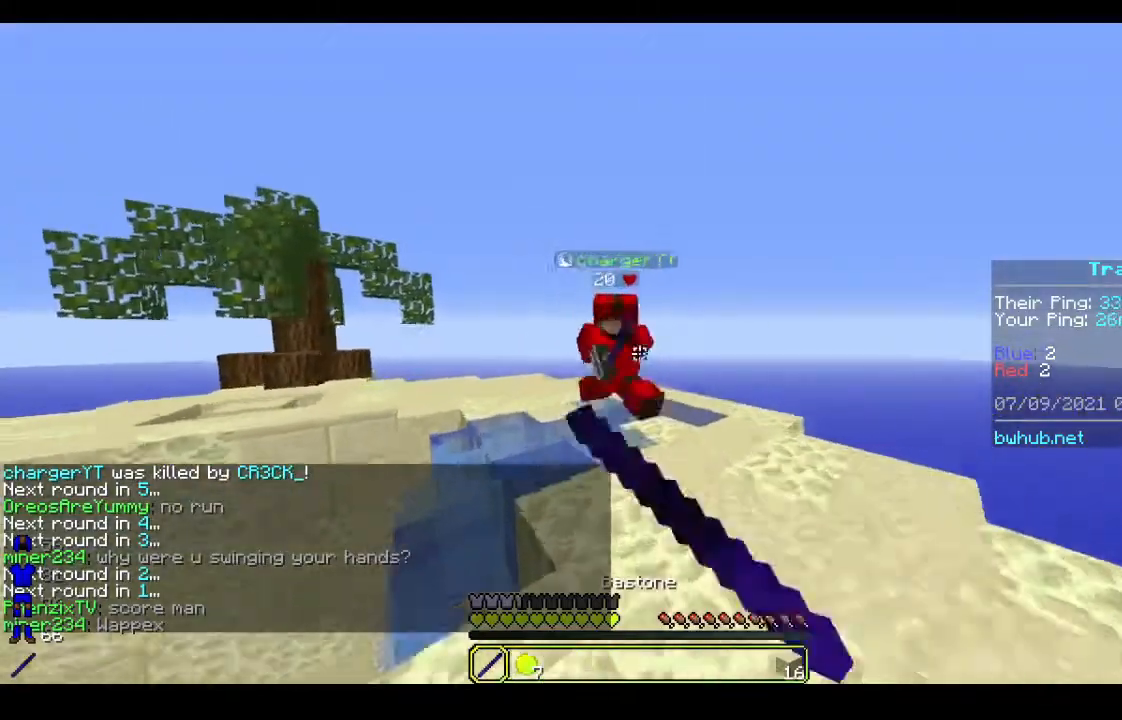
{"keys": [], "mouse": ["left"], "events": [[33, "mouse_left", "up"], [100, "mouse_left", "down"], [300, "w", "up"]]}
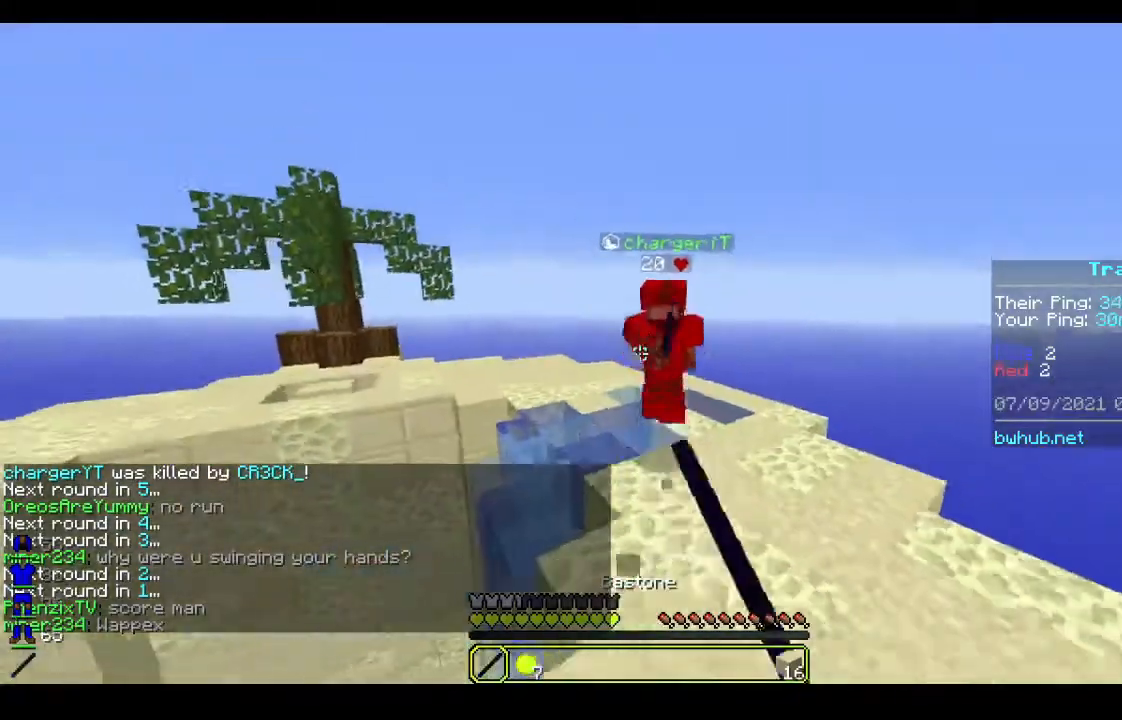
{"keys": ["w"], "mouse": [], "events": [[67, "a", "down"], [67, "w", "down"], [133, "a", "up"], [400, "mouse_left", "up"]]}
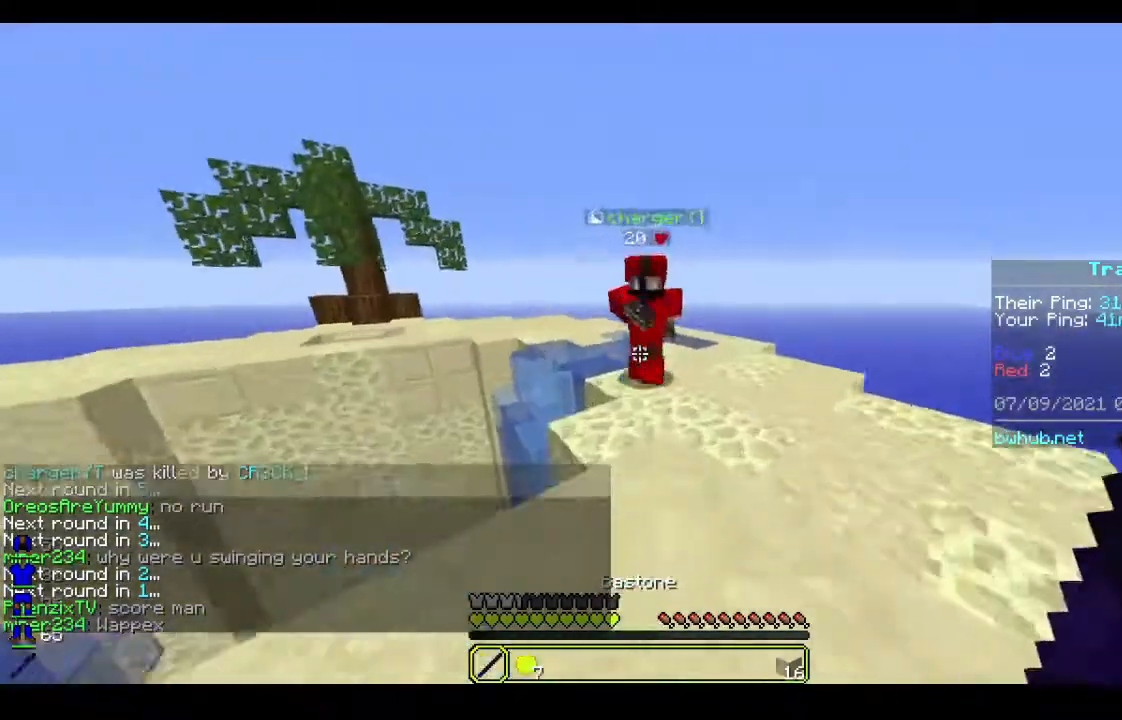
{"keys": ["a", "w"], "mouse": ["left"], "events": [[67, "a", "down"], [100, "mouse_left", "down"], [167, "a", "up"], [400, "mouse_left", "up"], [467, "a", "down"], [467, "mouse_left", "down"]]}
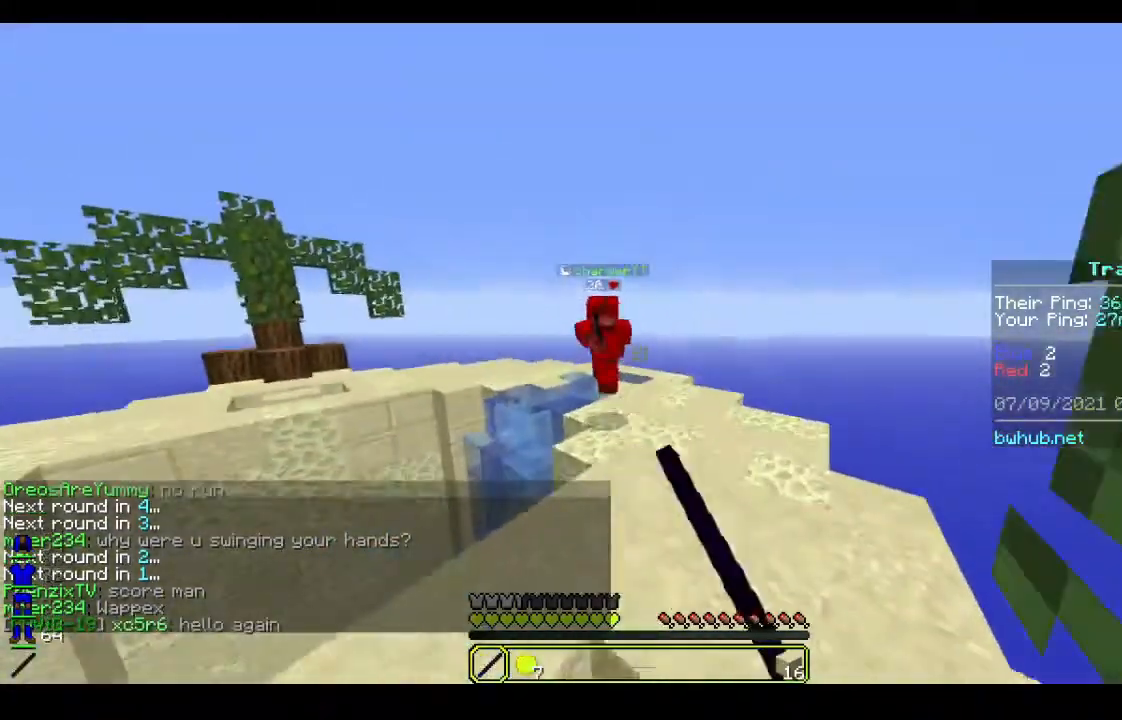
{"keys": ["w"], "mouse": ["left"], "events": [[67, "mouse_left", "up"], [167, "mouse_left", "down"], [267, "mouse_left", "up"], [367, "a", "up"], [367, "mouse_left", "down"]]}
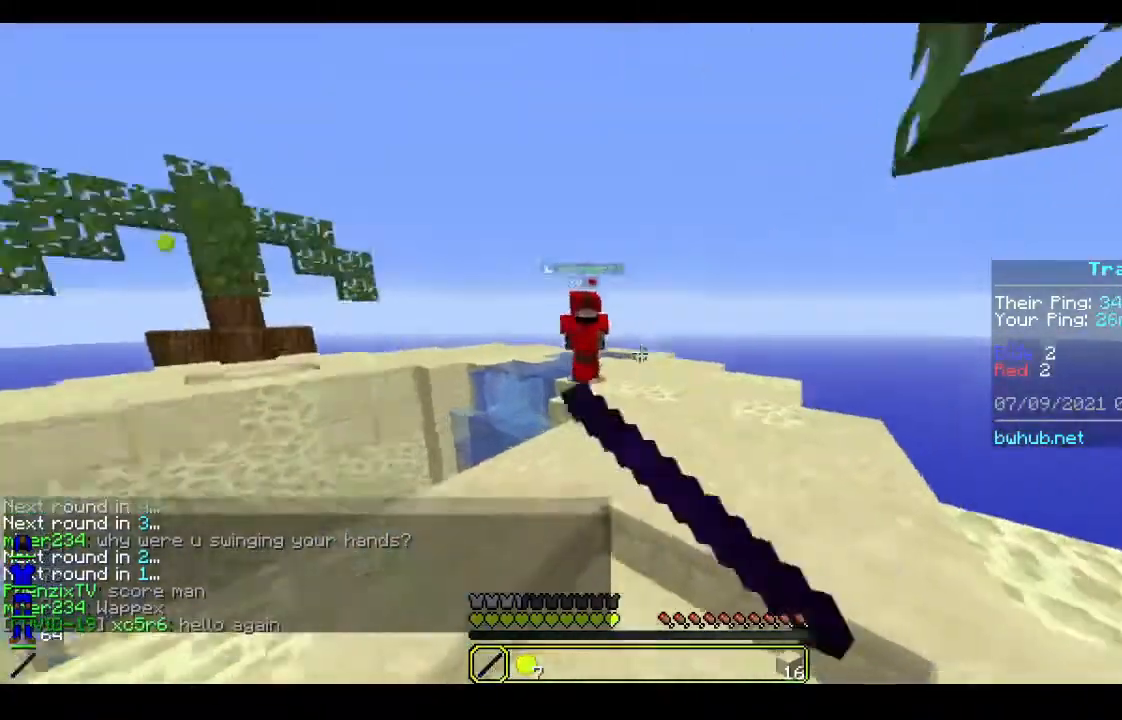
{"keys": ["w"], "mouse": ["left"], "events": [[267, "a", "down"], [433, "a", "up"]]}
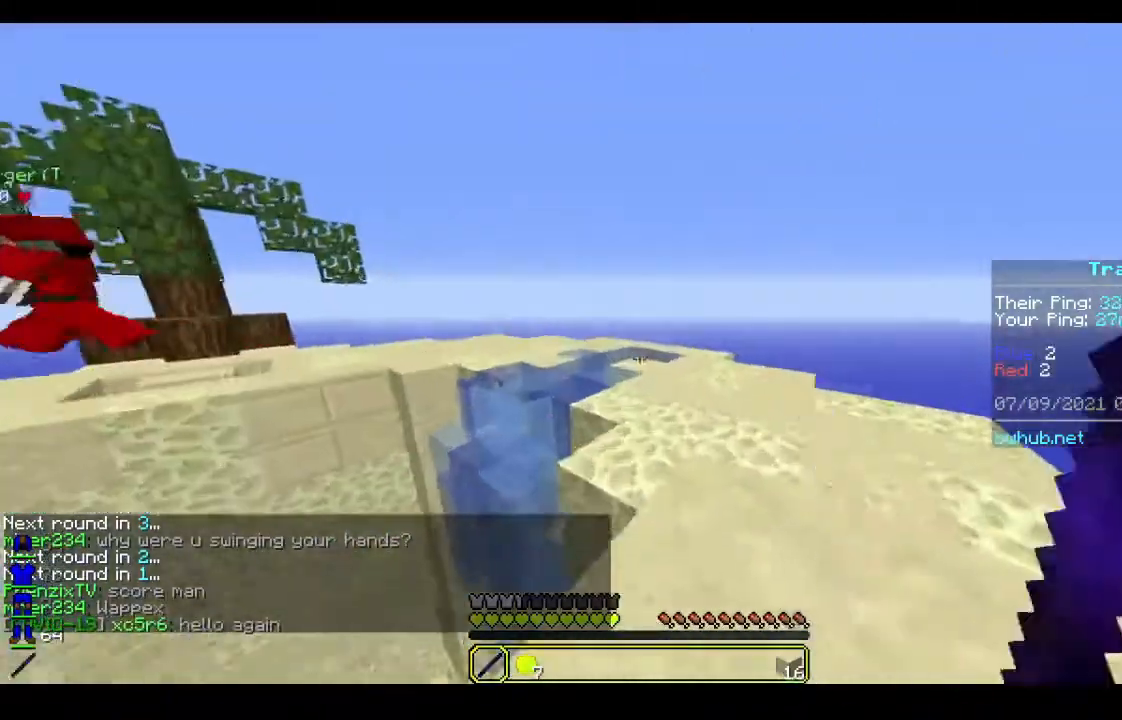
{"keys": ["d"], "mouse": [], "events": [[67, "mouse_left", "up"], [100, "a", "down"], [200, "a", "up"], [233, "w", "up"], [400, "d", "down"]]}
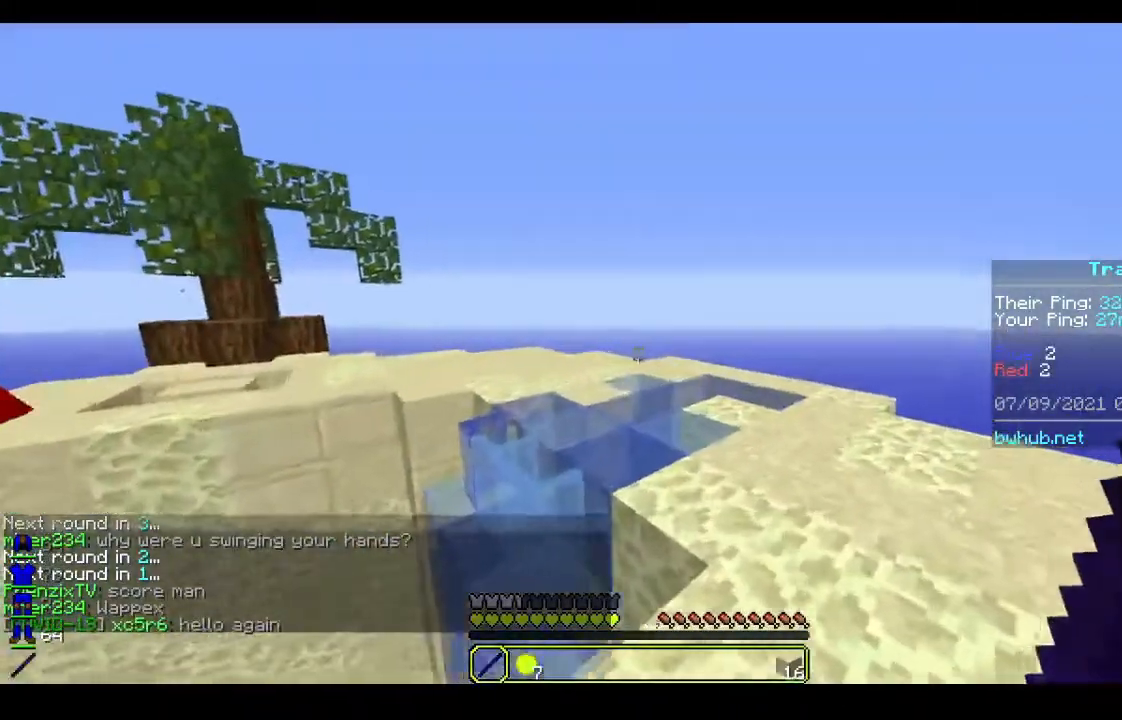
{"keys": ["d"], "mouse": [], "events": []}
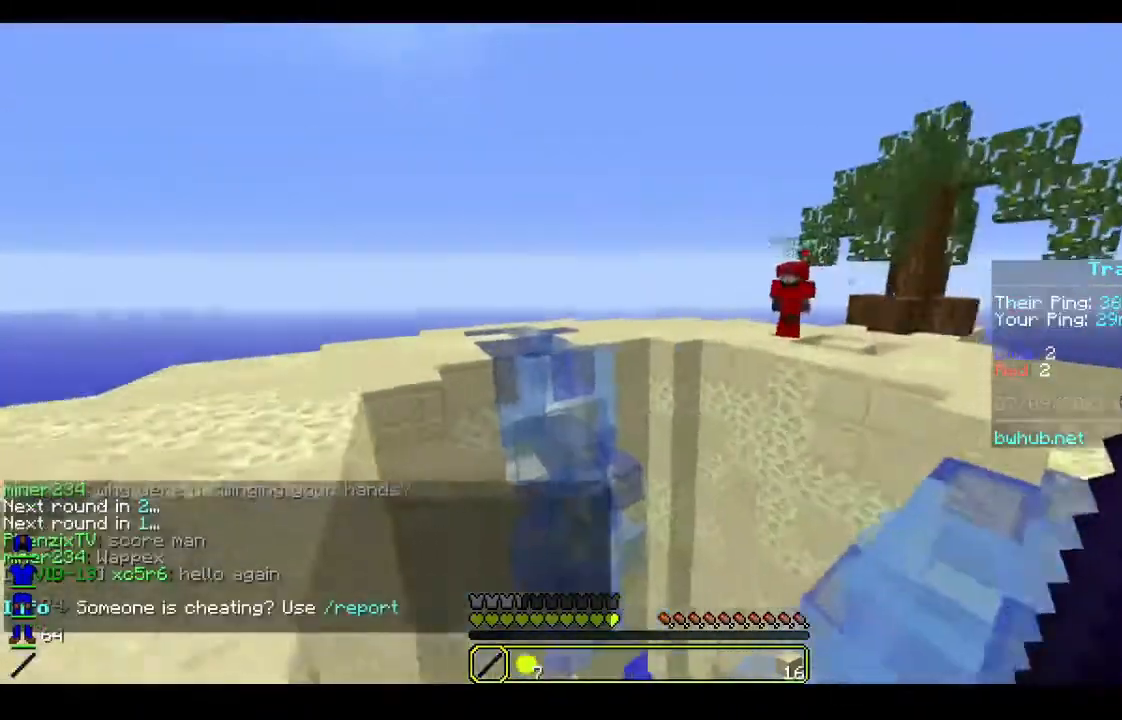
{"keys": ["d", "s"], "mouse": [], "events": [[33, "d", "up"], [67, "s", "down"], [433, "d", "down"]]}
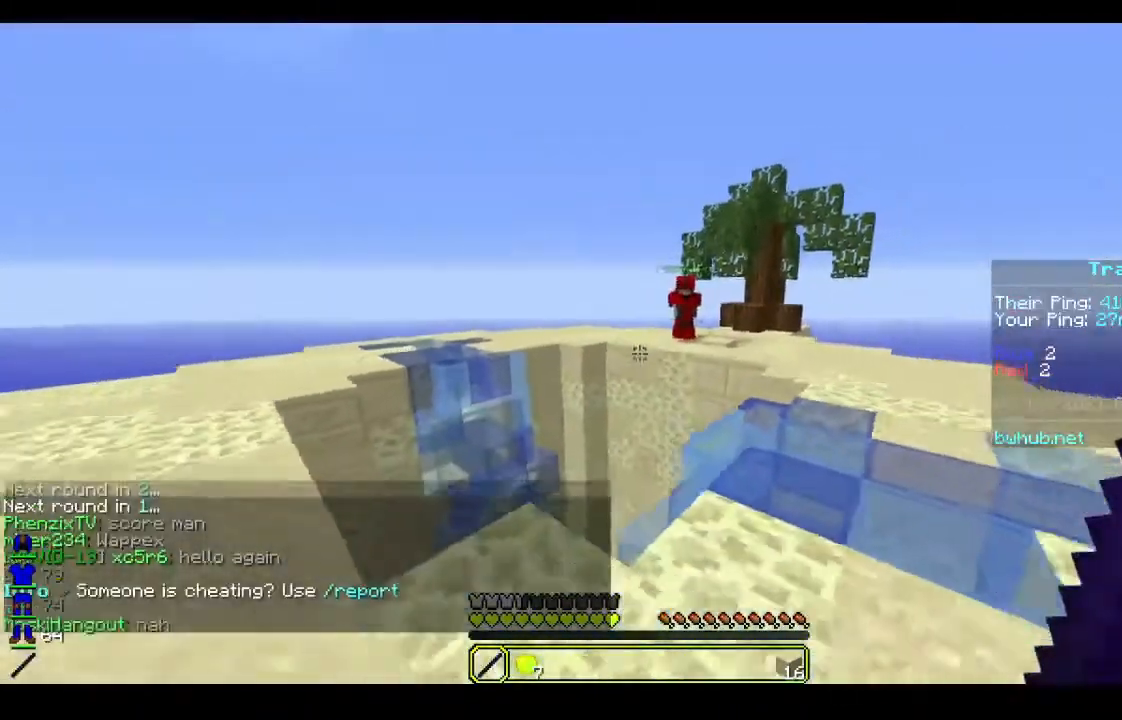
{"keys": ["d", "w"], "mouse": [], "events": [[33, "s", "up"], [133, "w", "down"]]}
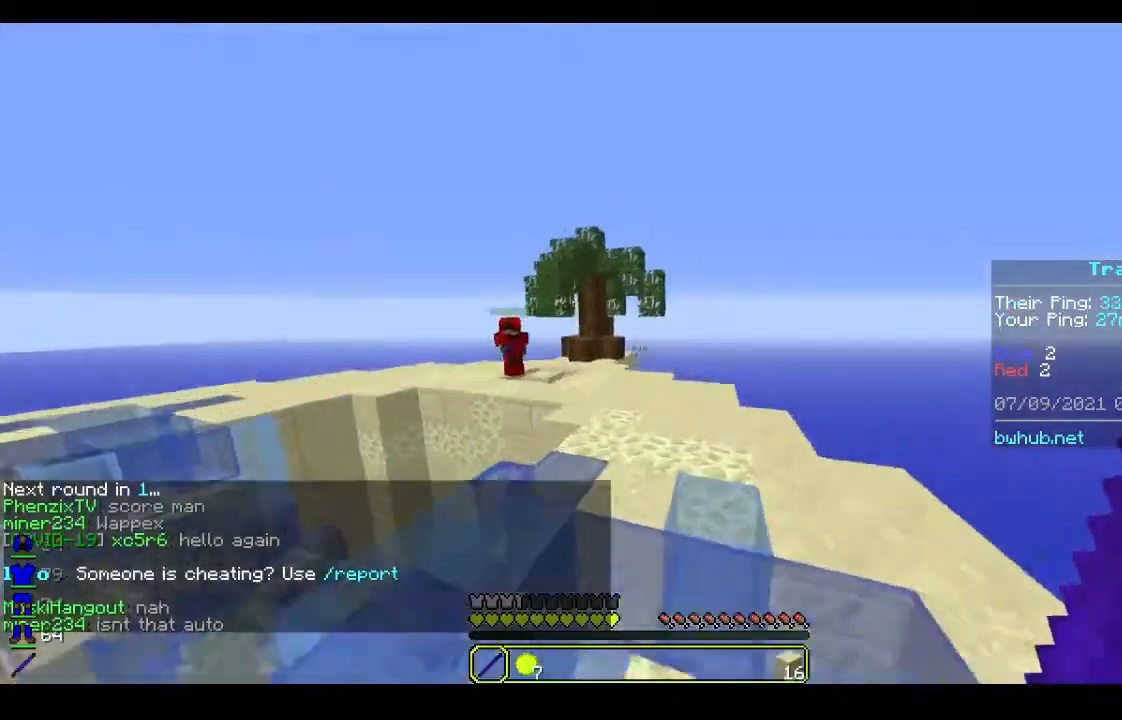
{"keys": [], "mouse": [], "events": [[367, "w", "up"], [400, "d", "up"]]}
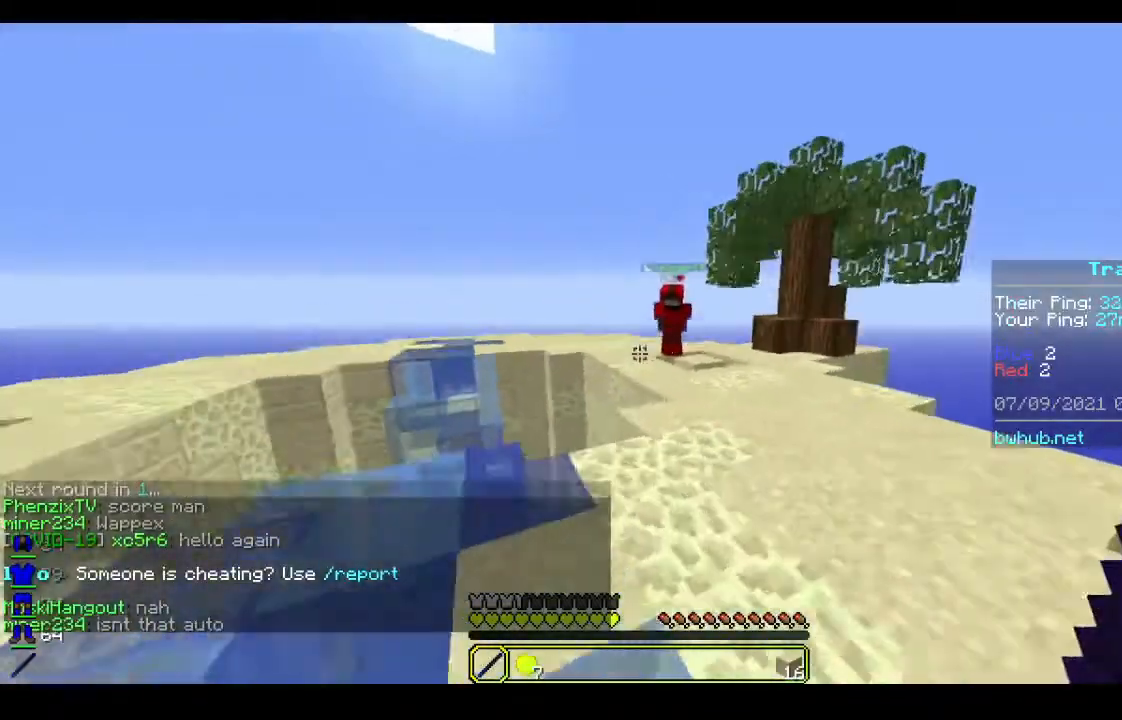
{"keys": ["w"], "mouse": [], "events": [[467, "w", "down"]]}